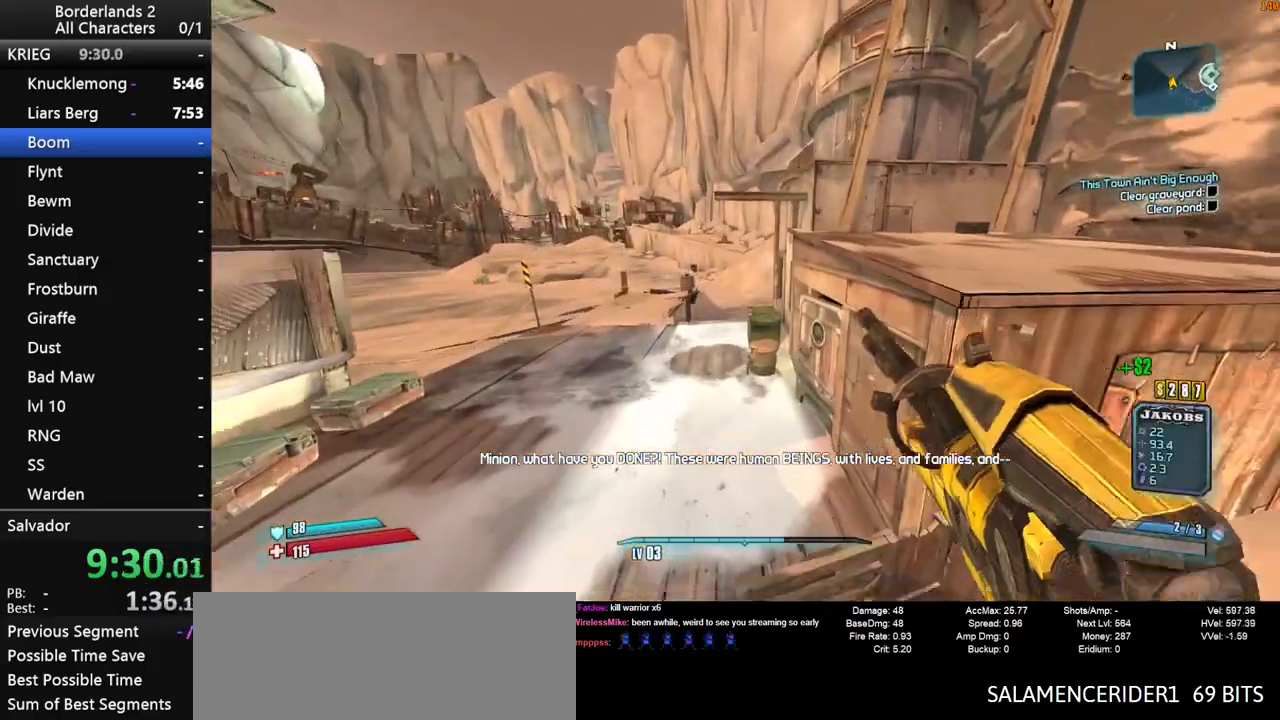
Gameplay with keyboard and mouse; each line is a JSON object with the keys and mouse buttons held at the frame after it. "events" lists presses ("down") and releases ("up") of "1", "2", "3", "4", "a", "b", "c", "ctrl", "d", "down", "e", "end", "escape", "f", "g", "left", "q", "r", "return", "right", "s", "shift", "space", "t", "up", "v", "w", "x", "y", "z", "mouse_left", "mouse_middle", "mouse_right", "mouse_wheel_up" and "mouse_wheel_down" between this image and that frame as [ms after this image, input, new state], when the widget could be followed in between. "mouse_left", "mouse_middle", "mouse_right", "mouse_wheel_up", "mouse_wheel_down" = the "left", "middle", "right", "wheel_up", "wheel_down" buttons of the "mouse" list. No other keys are recorded. "mouse_move" is the direction in which the mouse moves at that frame (one of eight, or "still"), when it could be read. Not read: tab.
{"keys": ["shift", "w"], "mouse": [], "mouse_move": "still", "events": [[100, "1", "down"], [233, "shift", "down"], [283, "1", "up"]]}
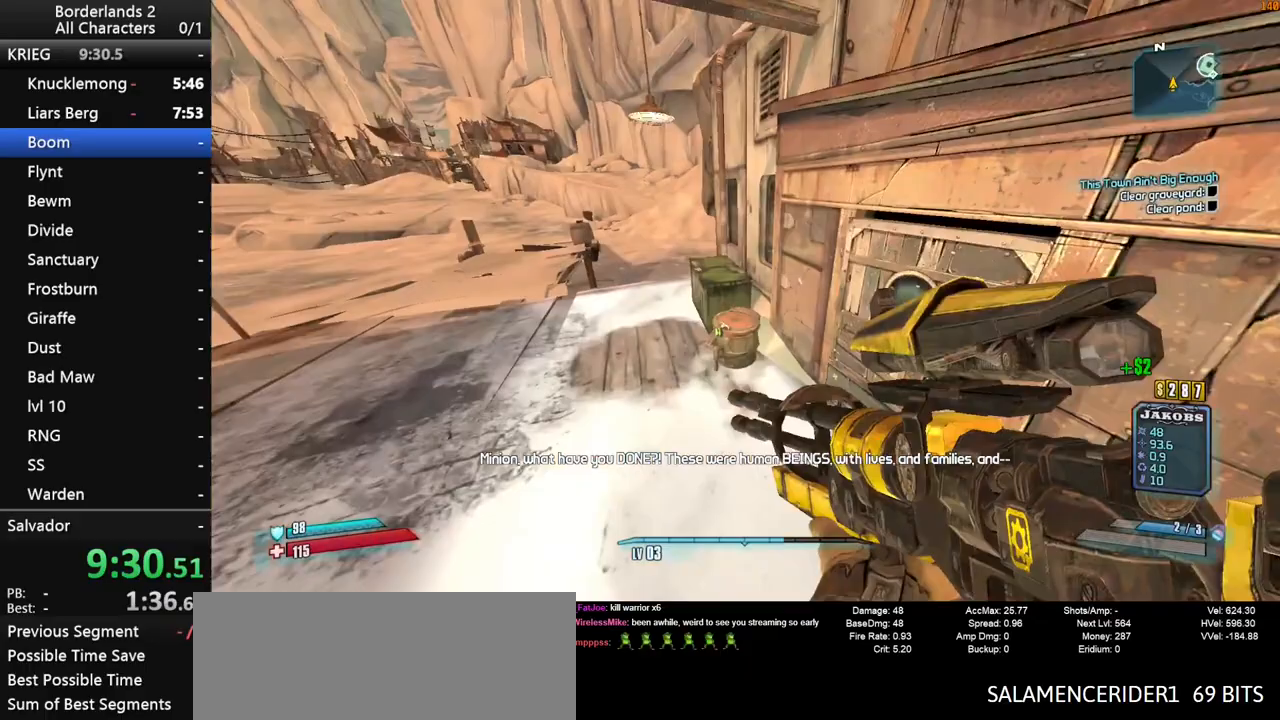
{"keys": ["a", "e", "w"], "mouse": [], "mouse_move": "up-left", "events": [[117, "a", "down"], [200, "shift", "up"], [350, "e", "down"], [383, "e", "up"], [483, "e", "down"]]}
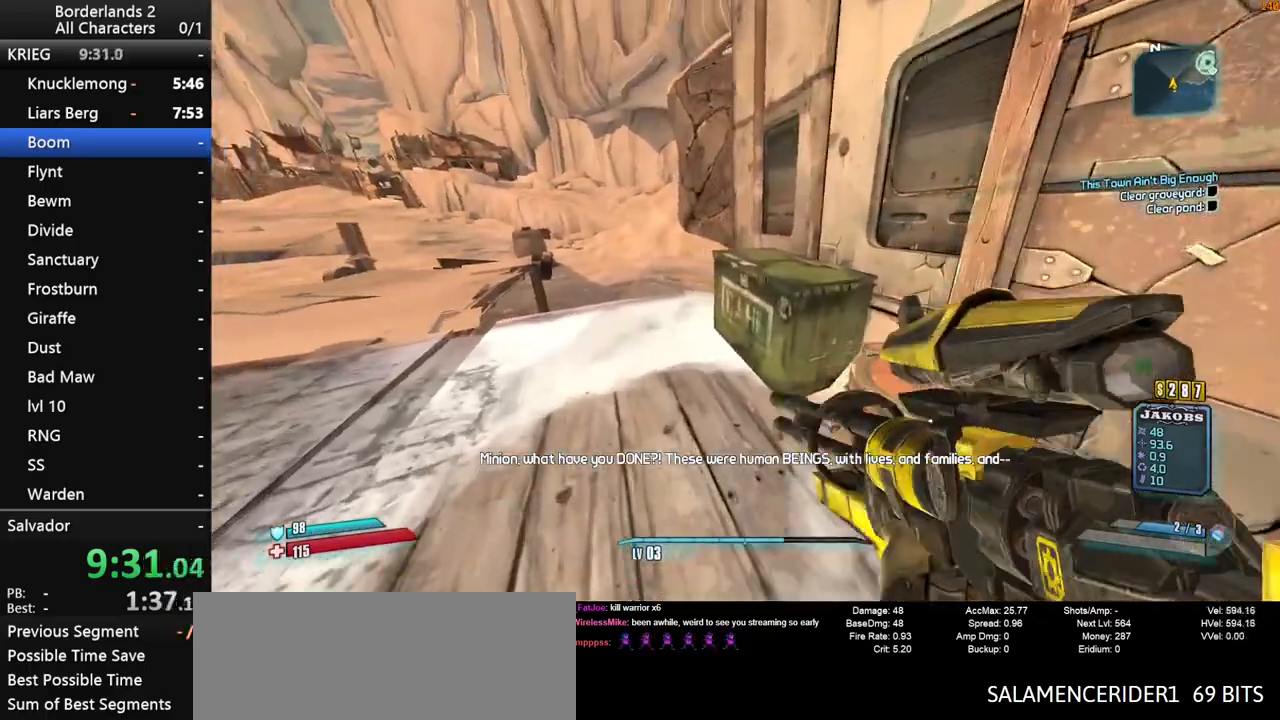
{"keys": ["a"], "mouse": [], "mouse_move": "up", "events": [[83, "e", "up"], [133, "e", "down"], [217, "e", "up"], [217, "w", "up"], [317, "e", "down"], [450, "e", "up"]]}
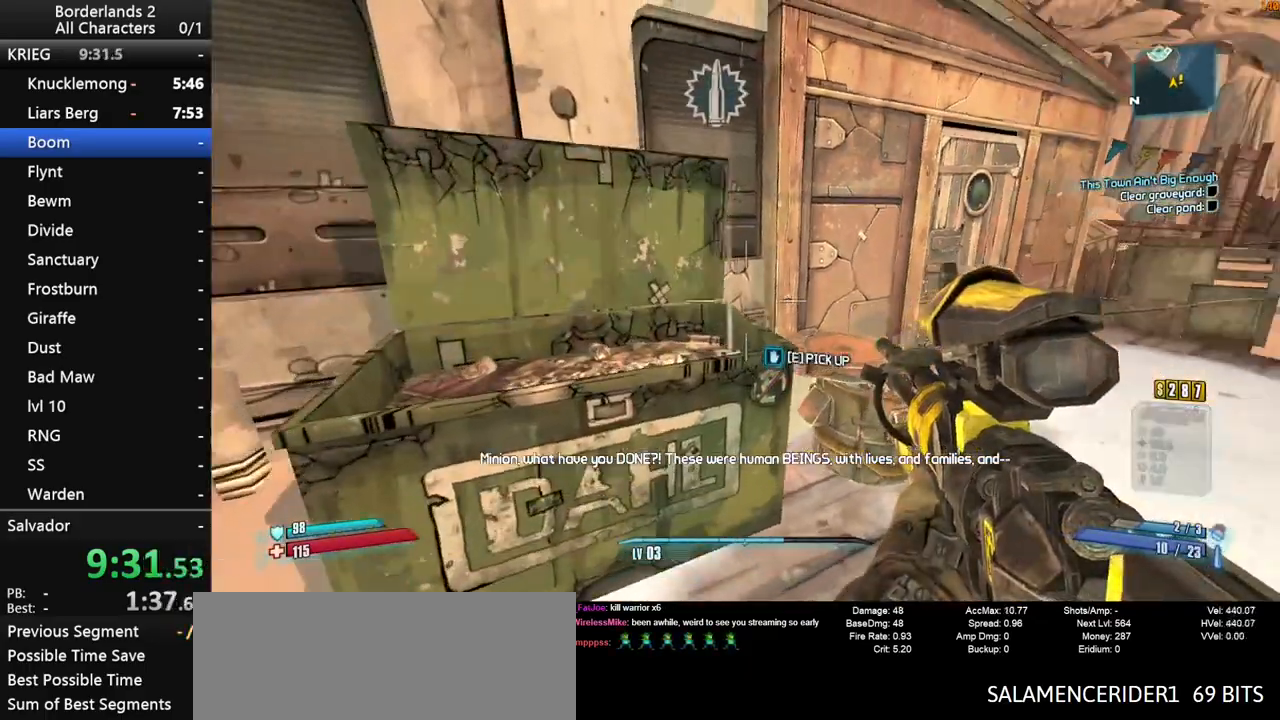
{"keys": ["e"], "mouse": [], "mouse_move": "still", "events": [[100, "a", "up"], [233, "e", "down"]]}
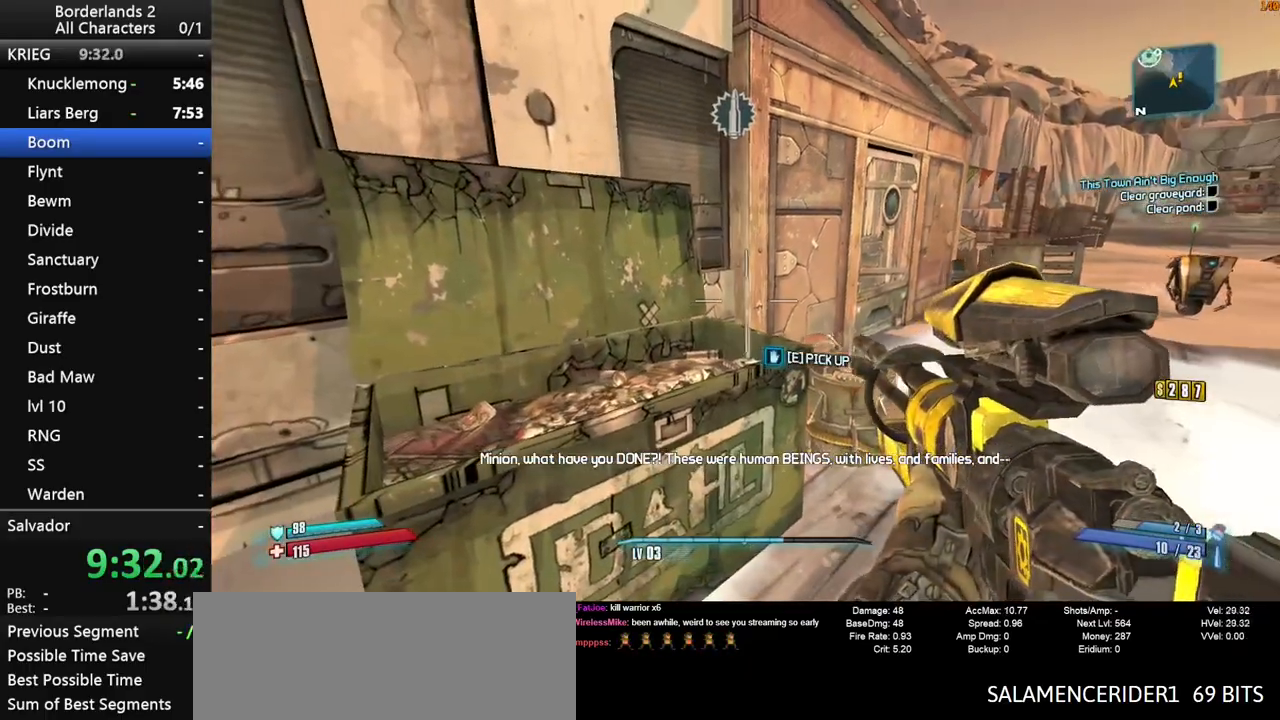
{"keys": ["shift", "w"], "mouse": [], "mouse_move": "up", "events": [[17, "s", "down"], [117, "s", "up"], [150, "a", "down"], [200, "shift", "down"], [250, "w", "down"], [350, "e", "up"], [383, "a", "up"]]}
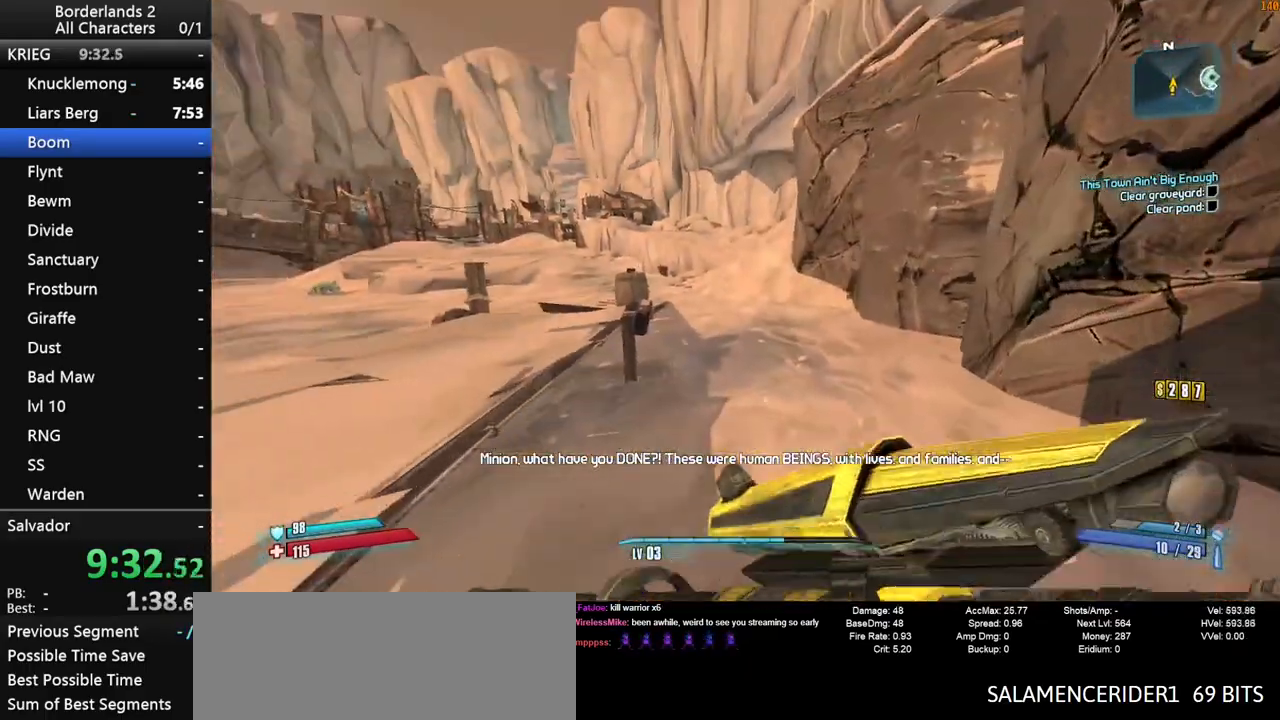
{"keys": ["1", "2", "shift", "space", "w"], "mouse": [], "mouse_move": "up-right", "events": [[33, "shift", "up"], [83, "space", "down"], [450, "1", "down"], [500, "2", "down"], [500, "shift", "down"]]}
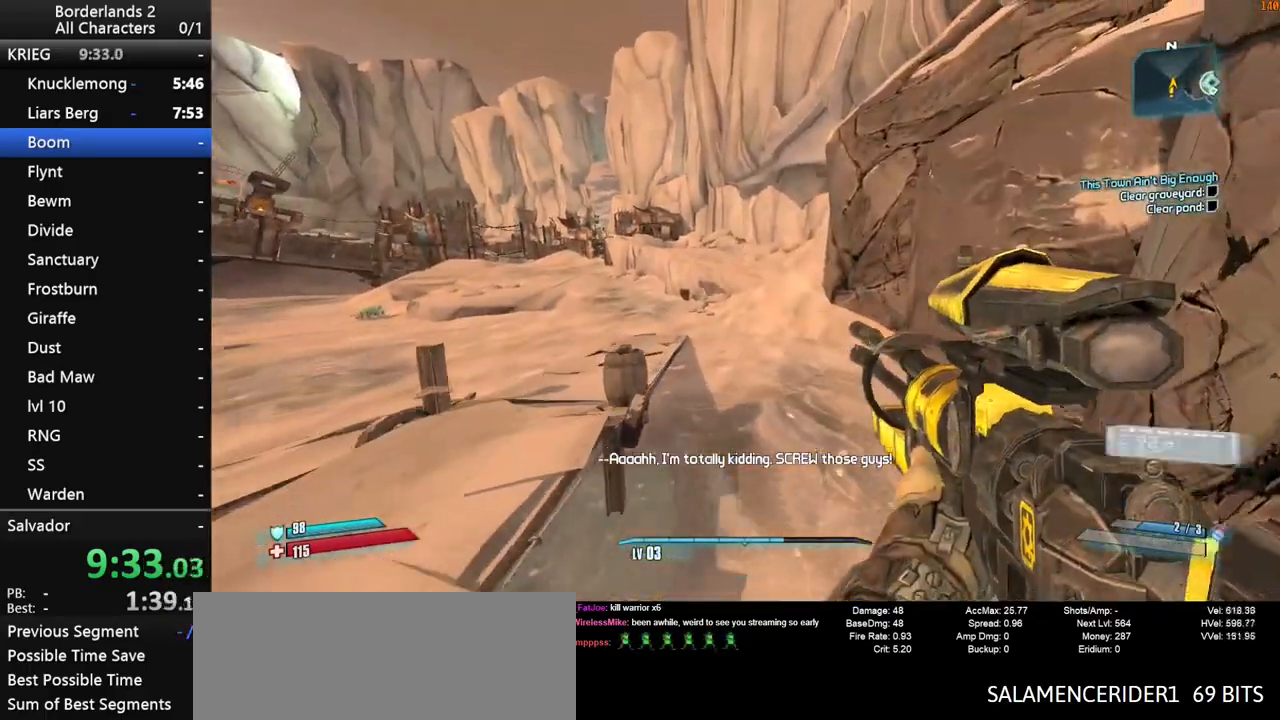
{"keys": ["w"], "mouse": [], "mouse_move": "right", "events": [[50, "space", "up"], [100, "1", "up"], [100, "2", "up"], [183, "shift", "up"], [233, "2", "down"], [283, "1", "down"], [333, "1", "up"], [333, "2", "up"]]}
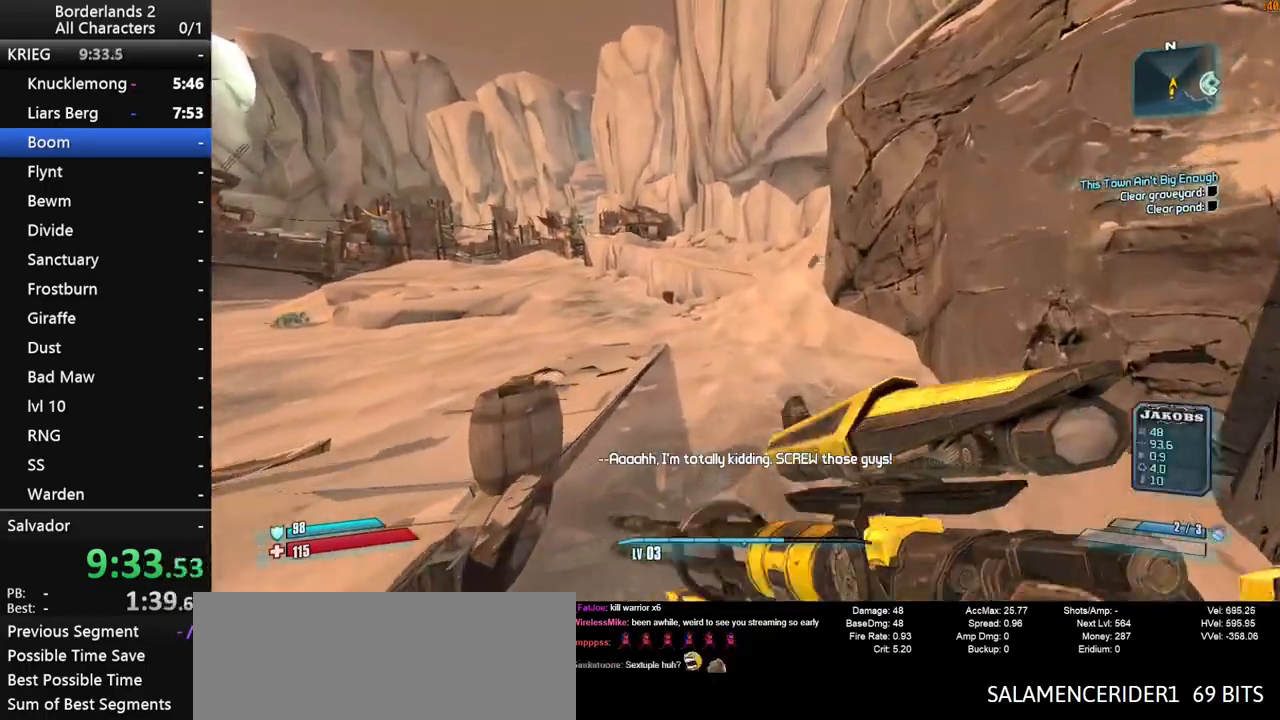
{"keys": ["w"], "mouse": [], "mouse_move": "still", "events": [[17, "1", "down"], [200, "1", "up"], [383, "2", "down"], [483, "2", "up"]]}
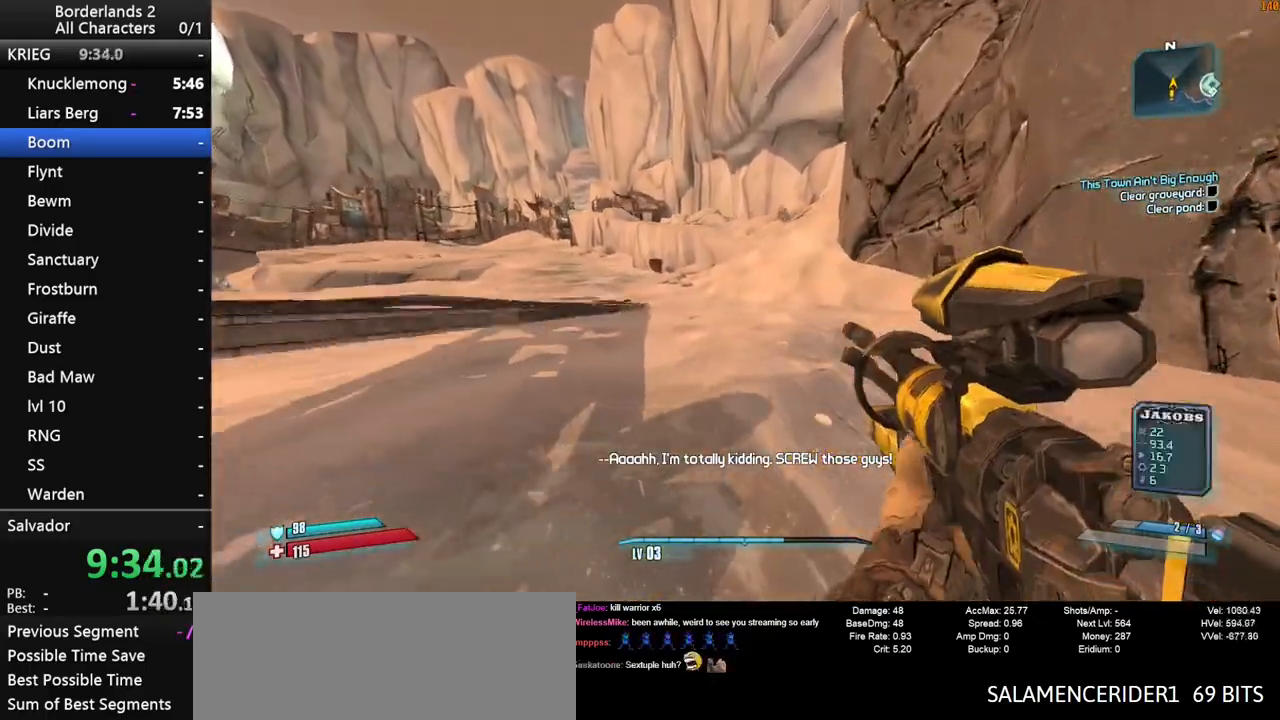
{"keys": ["w"], "mouse": [], "mouse_move": "still", "events": [[133, "1", "down"], [217, "1", "up"], [267, "space", "down"], [367, "space", "up"]]}
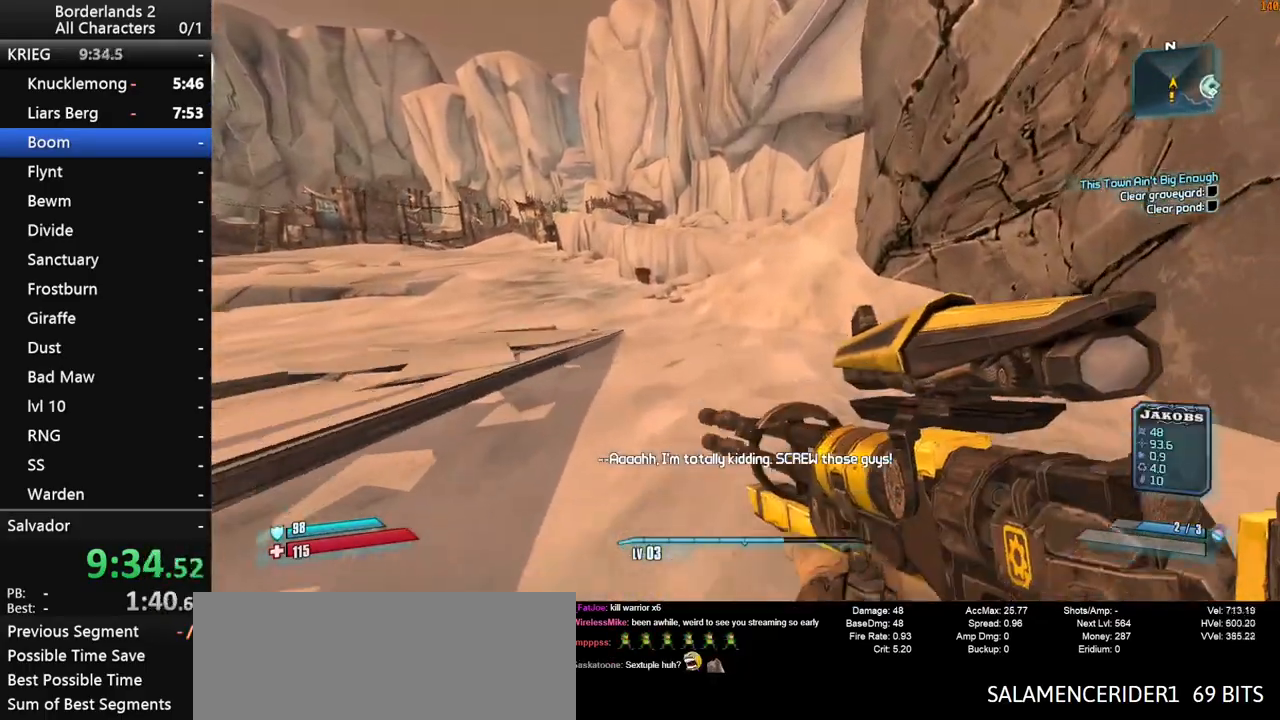
{"keys": ["w"], "mouse": [], "mouse_move": "still", "events": []}
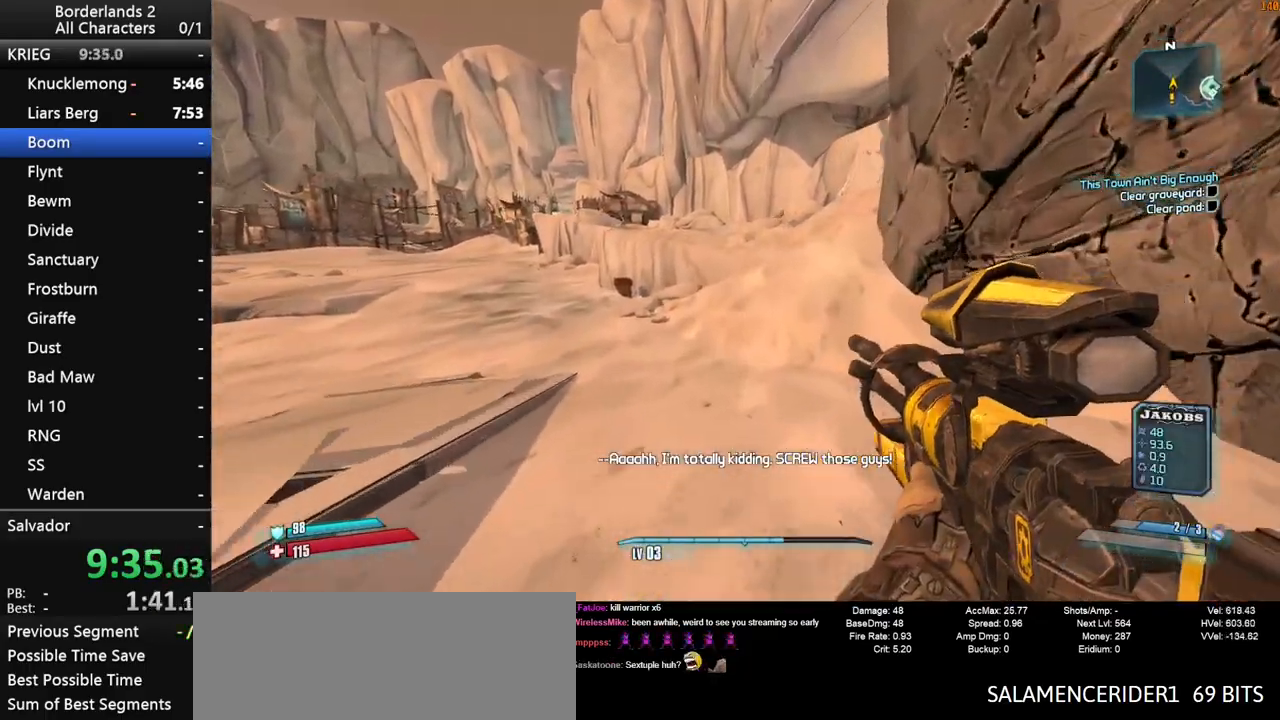
{"keys": ["w"], "mouse": [], "mouse_move": "still", "events": []}
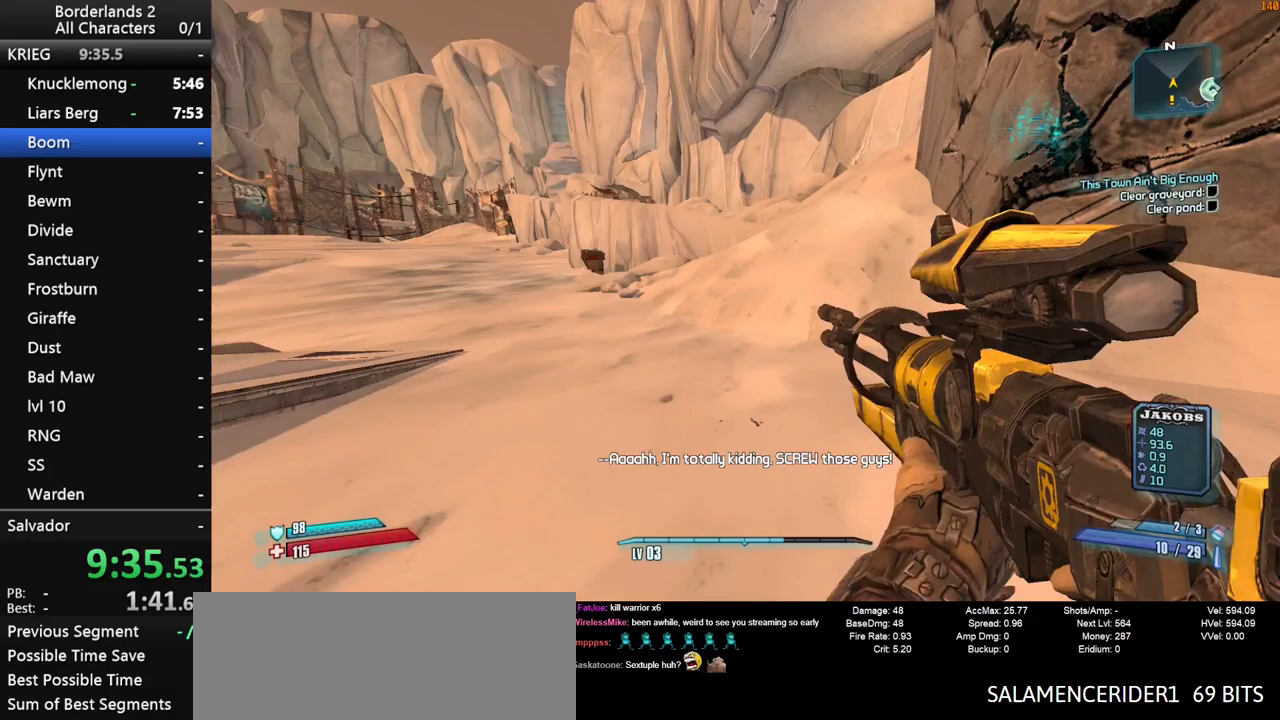
{"keys": ["d", "shift", "w"], "mouse": [], "mouse_move": "still", "events": [[83, "shift", "down"], [450, "d", "down"]]}
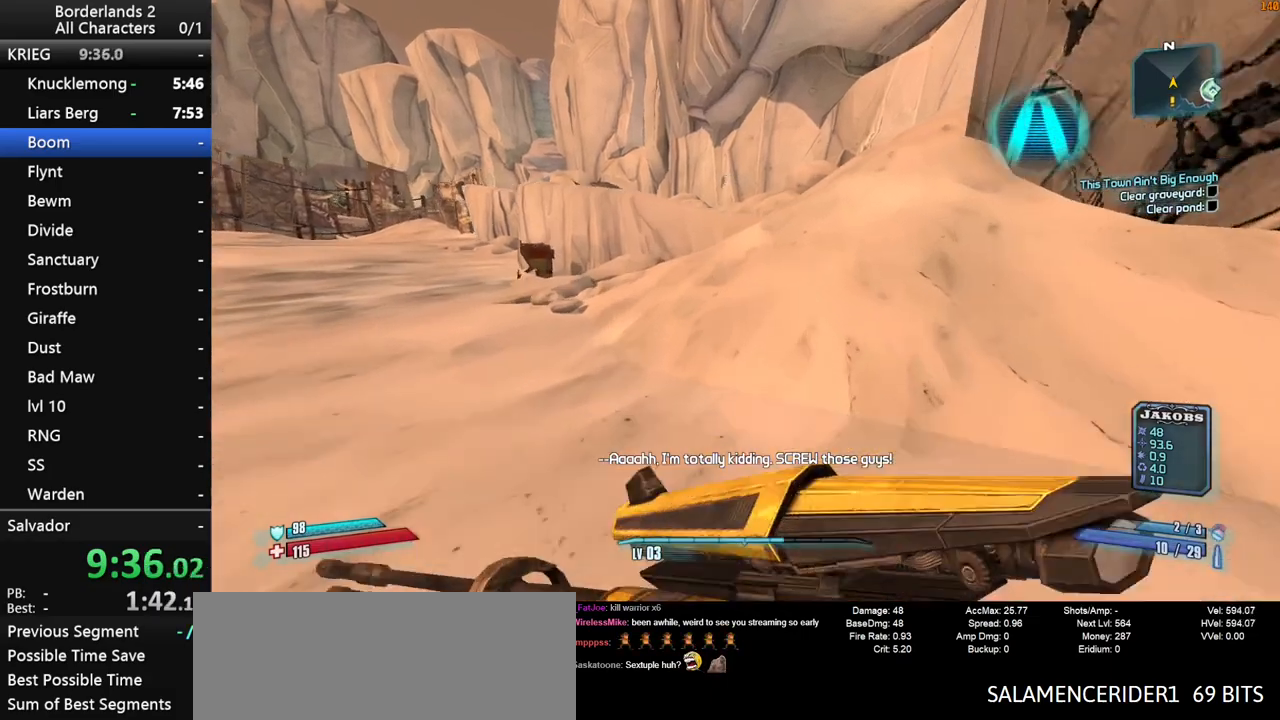
{"keys": ["shift", "space", "w"], "mouse": [], "mouse_move": "still", "events": [[100, "d", "up"], [333, "space", "down"]]}
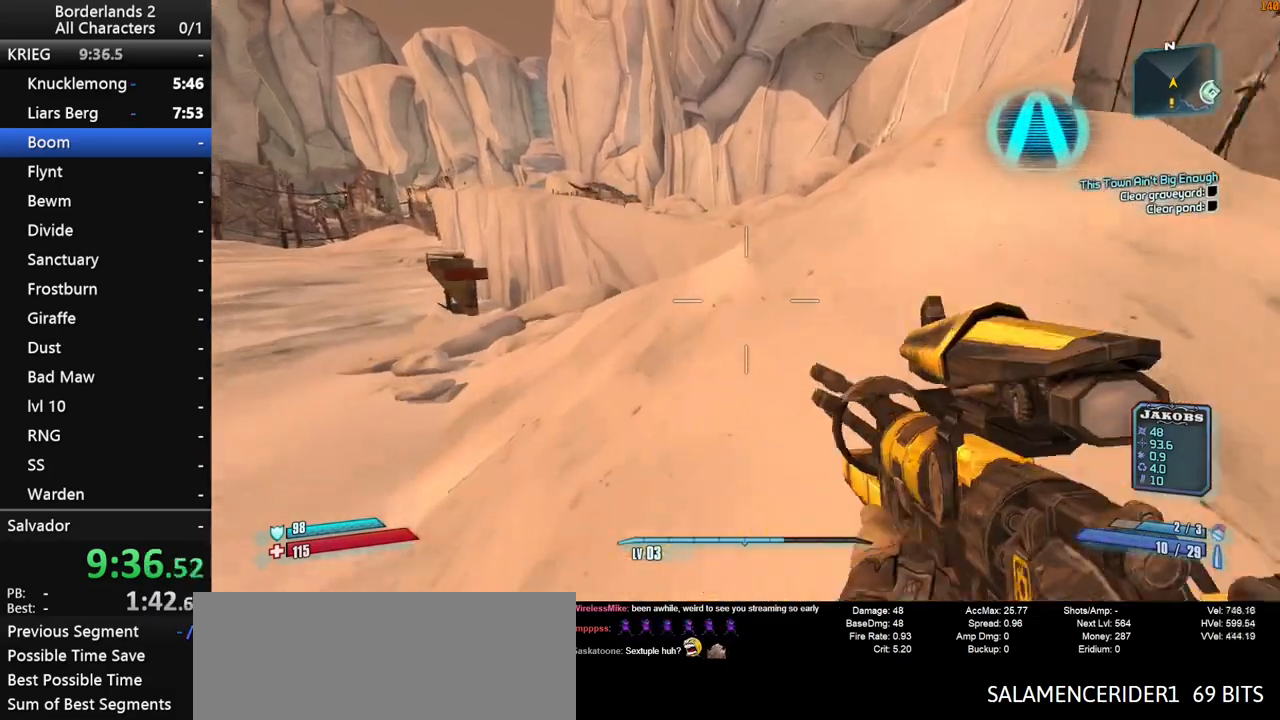
{"keys": ["d", "shift", "w"], "mouse": [], "mouse_move": "left", "events": [[300, "space", "up"], [350, "d", "down"]]}
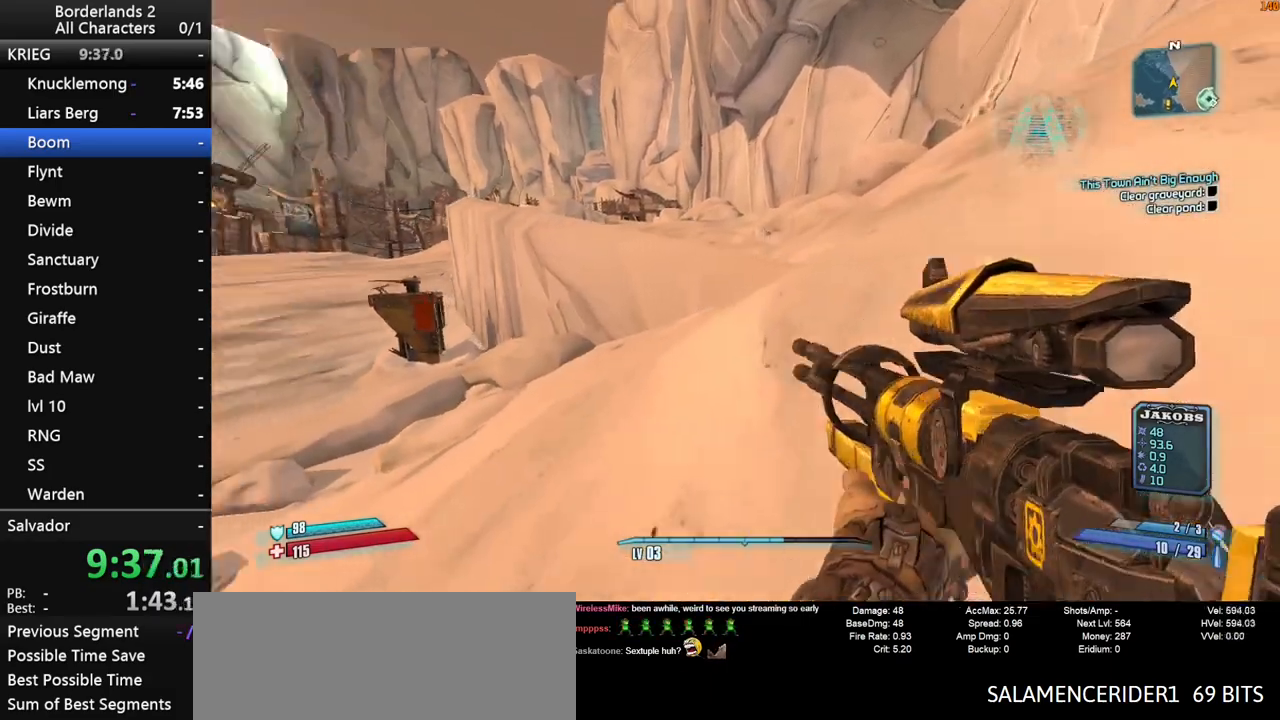
{"keys": ["space", "w"], "mouse": [], "mouse_move": "still", "events": [[33, "d", "up"], [83, "shift", "up"], [133, "d", "down"], [267, "d", "up"], [317, "shift", "down"], [400, "shift", "up"], [450, "space", "down"]]}
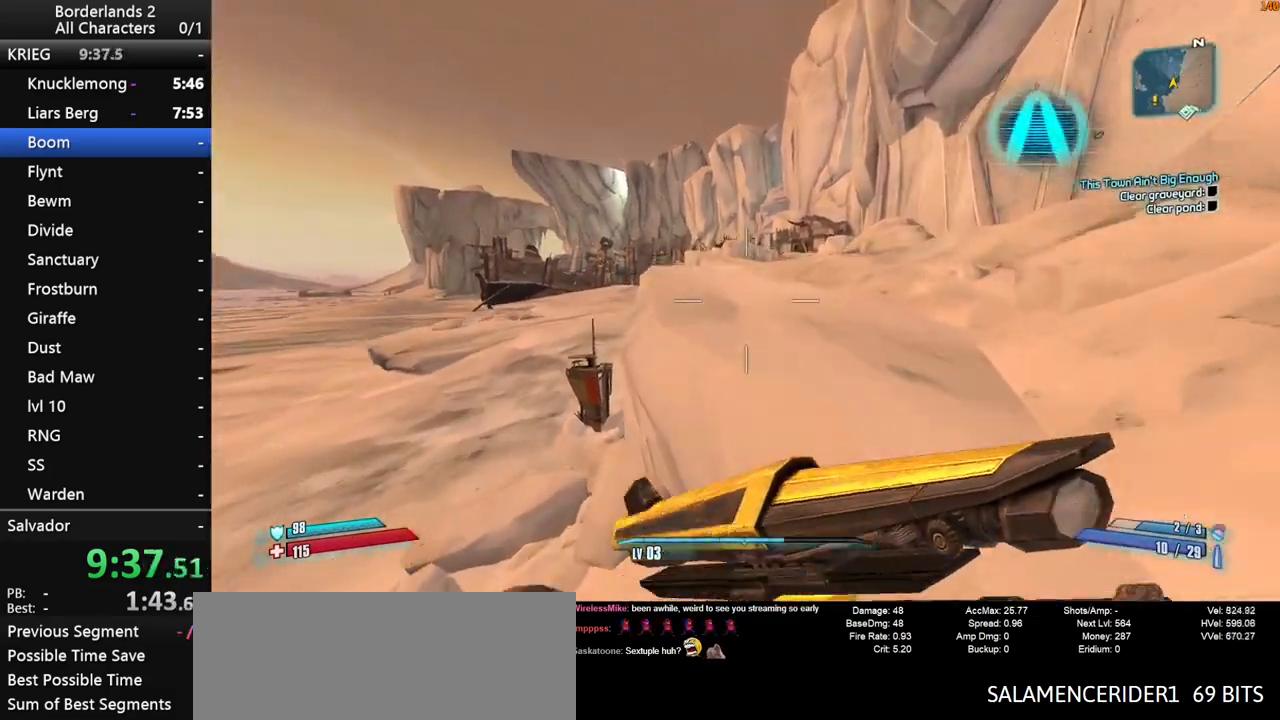
{"keys": ["w"], "mouse": [], "mouse_move": "still", "events": [[50, "space", "up"], [100, "a", "down"], [283, "a", "up"]]}
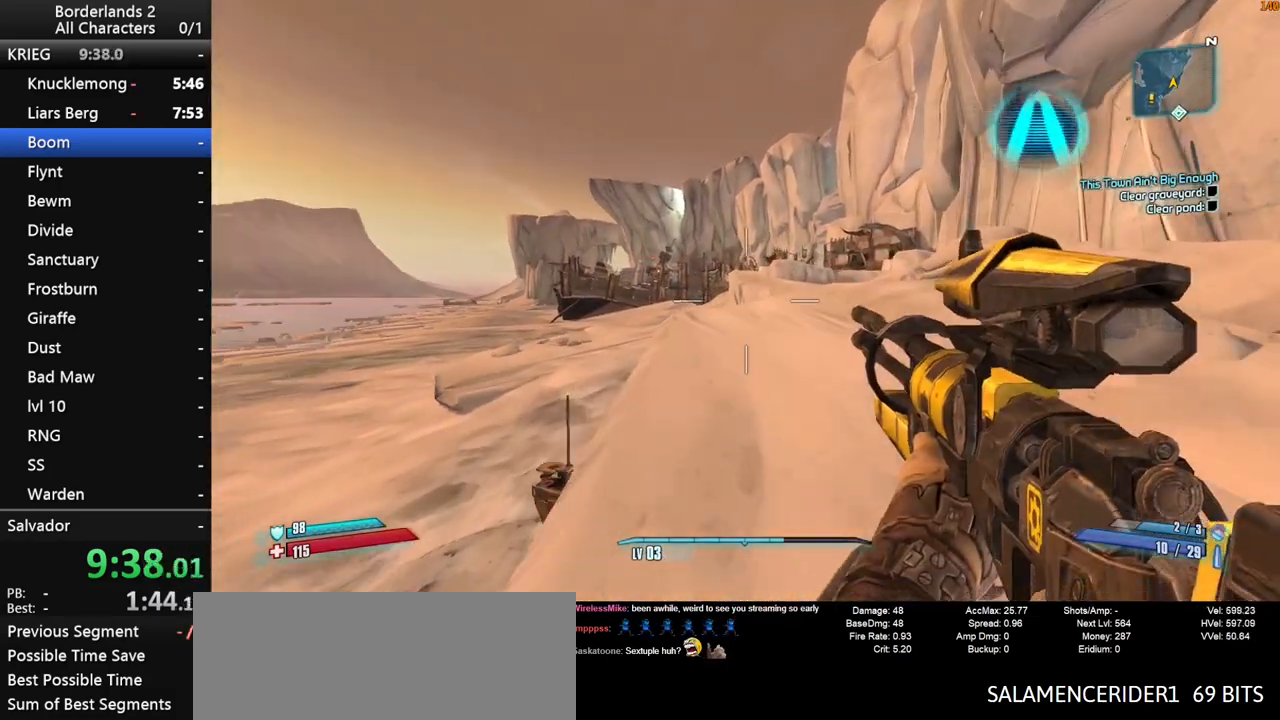
{"keys": ["w"], "mouse": [], "mouse_move": "still", "events": [[250, "1", "down"], [250, "2", "down"], [433, "1", "up"], [483, "2", "up"]]}
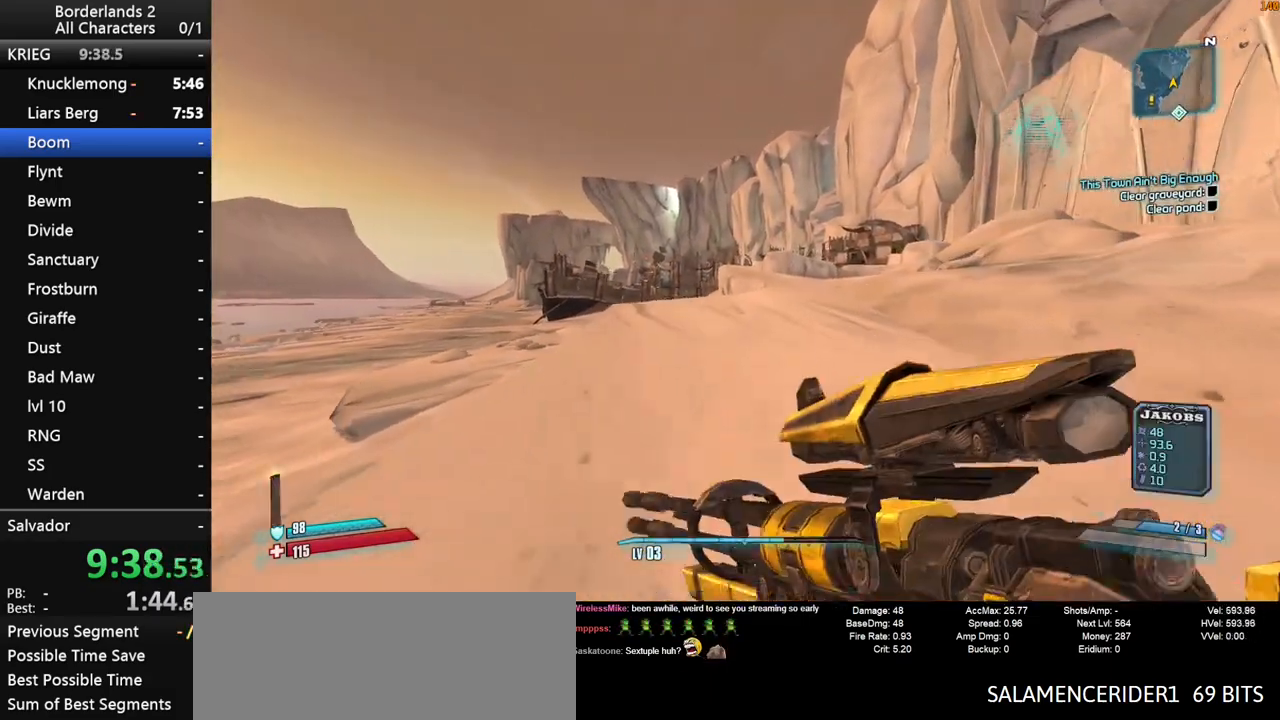
{"keys": ["w"], "mouse": [], "mouse_move": "still", "events": [[167, "space", "down"], [267, "1", "down"], [267, "2", "down"], [367, "shift", "down"], [367, "space", "up"], [400, "1", "up"], [400, "2", "up"], [500, "shift", "up"]]}
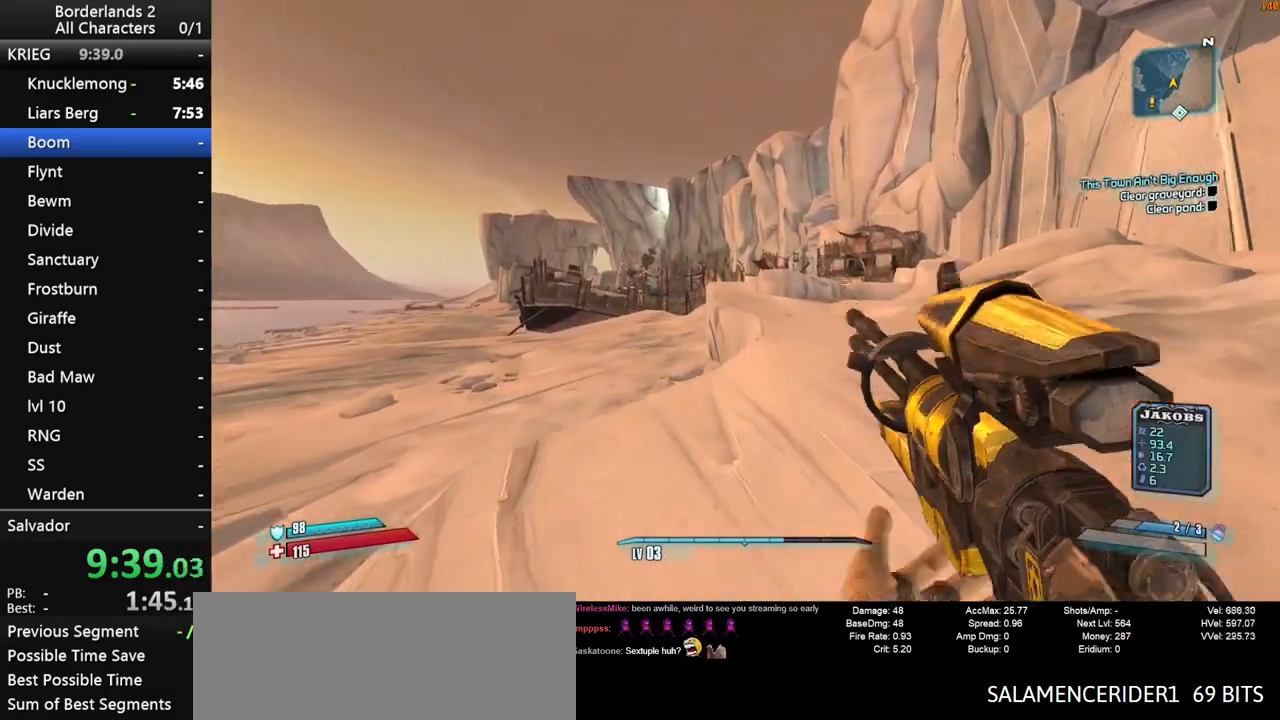
{"keys": ["1", "d", "w"], "mouse": [], "mouse_move": "still", "events": [[100, "1", "down"], [100, "2", "down"], [233, "1", "up"], [233, "2", "up"], [333, "d", "down"], [467, "1", "down"]]}
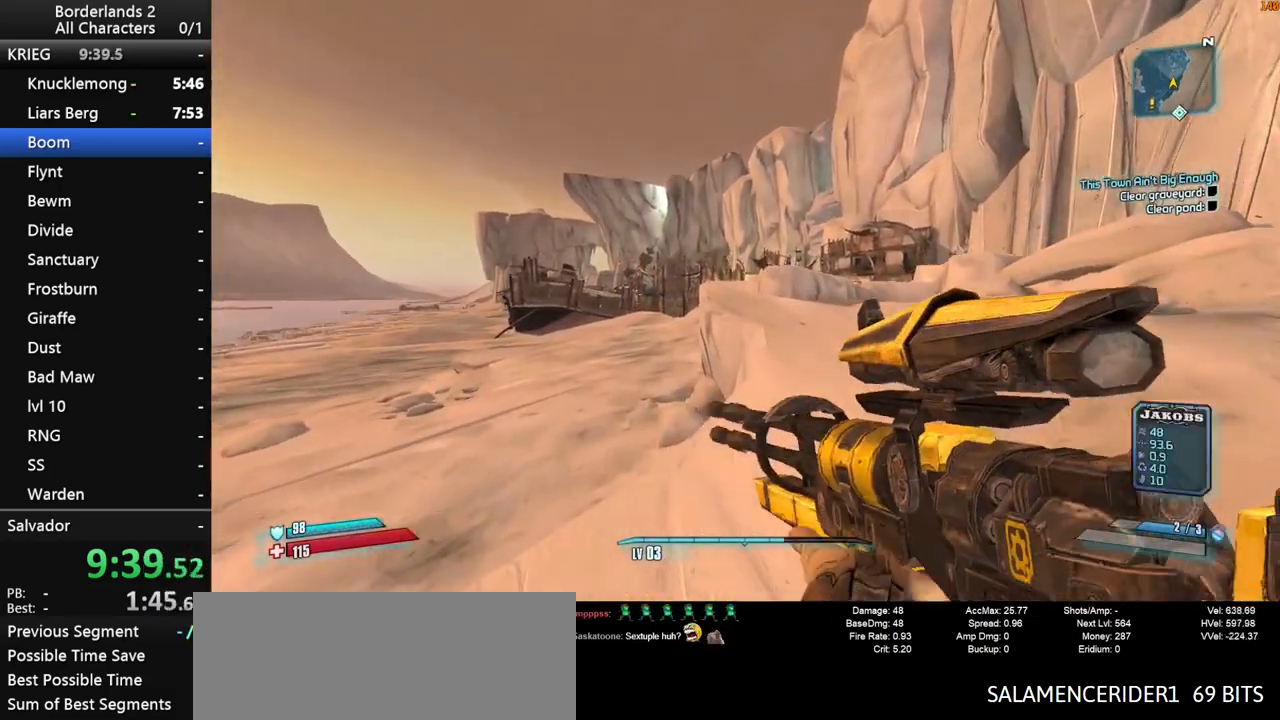
{"keys": ["w"], "mouse": [], "mouse_move": "left", "events": [[17, "d", "up"], [67, "1", "up"], [250, "d", "down"], [383, "d", "up"]]}
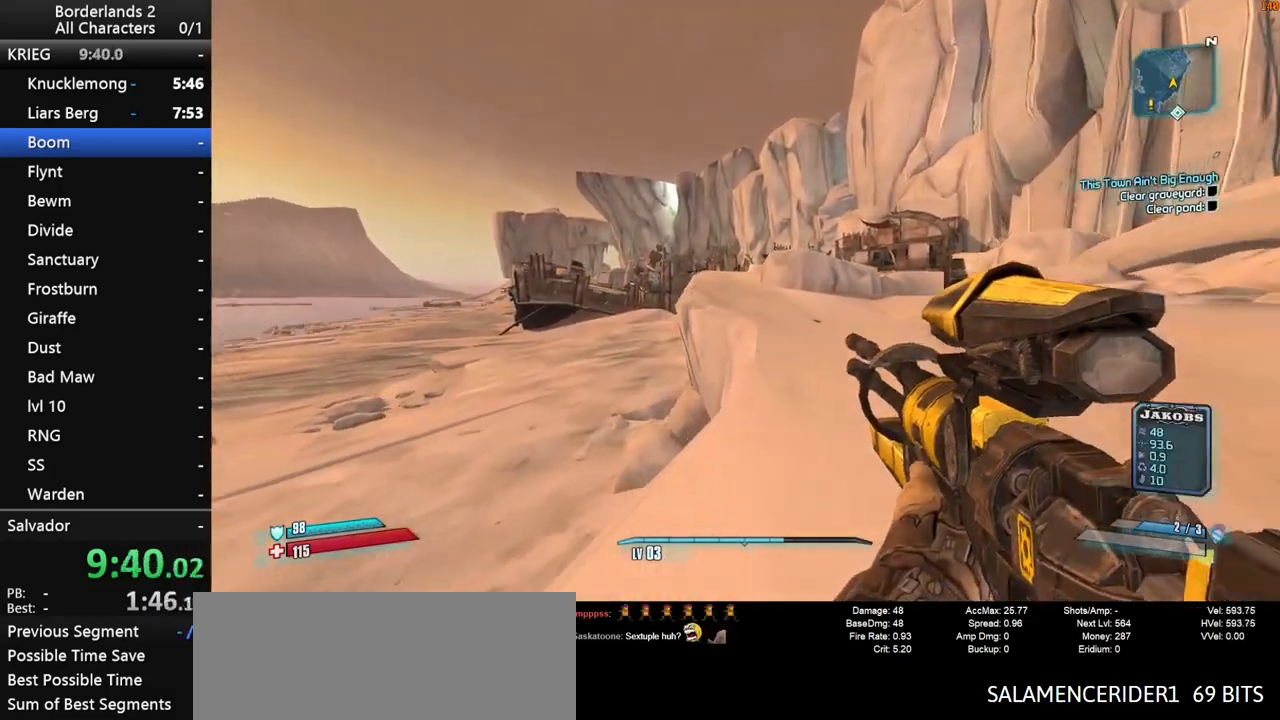
{"keys": ["space", "w"], "mouse": [], "mouse_move": "still", "events": [[217, "space", "down"], [267, "1", "down"], [267, "2", "down"], [500, "1", "up"], [500, "2", "up"]]}
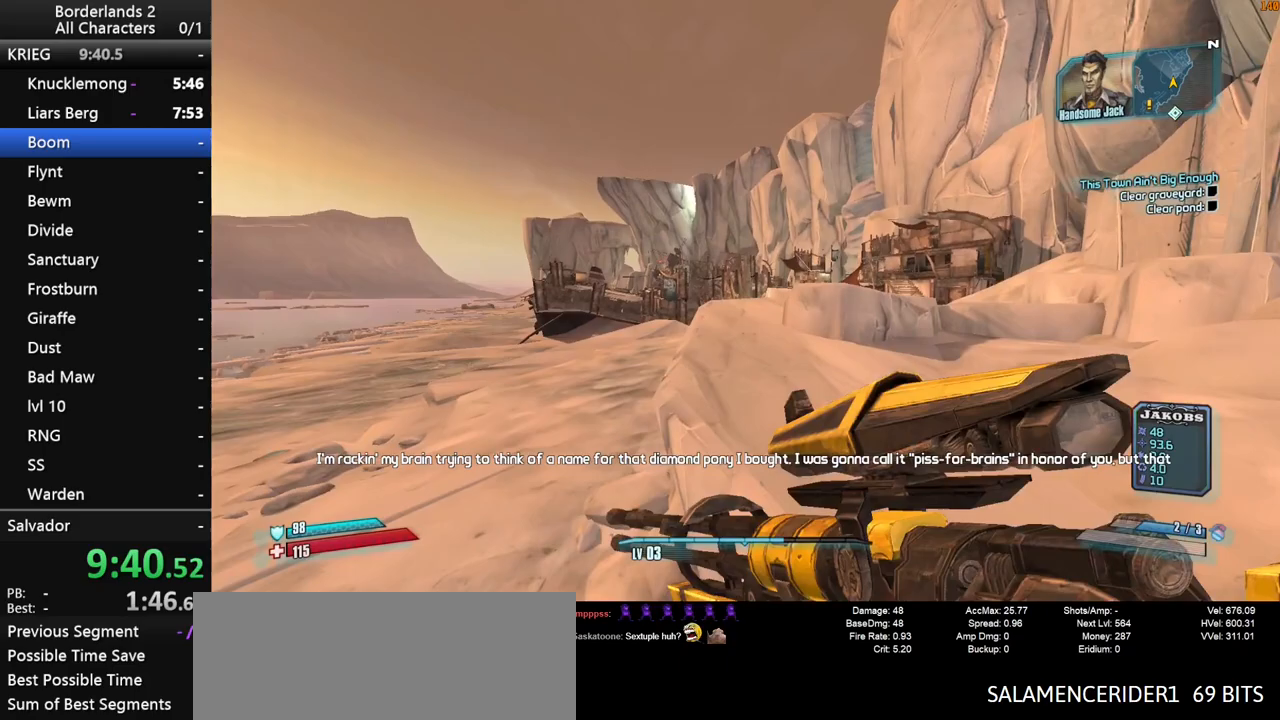
{"keys": ["2", "w"], "mouse": [], "mouse_move": "still", "events": [[133, "space", "up"], [183, "1", "down"], [183, "2", "down"], [333, "1", "up"], [367, "2", "up"], [467, "2", "down"]]}
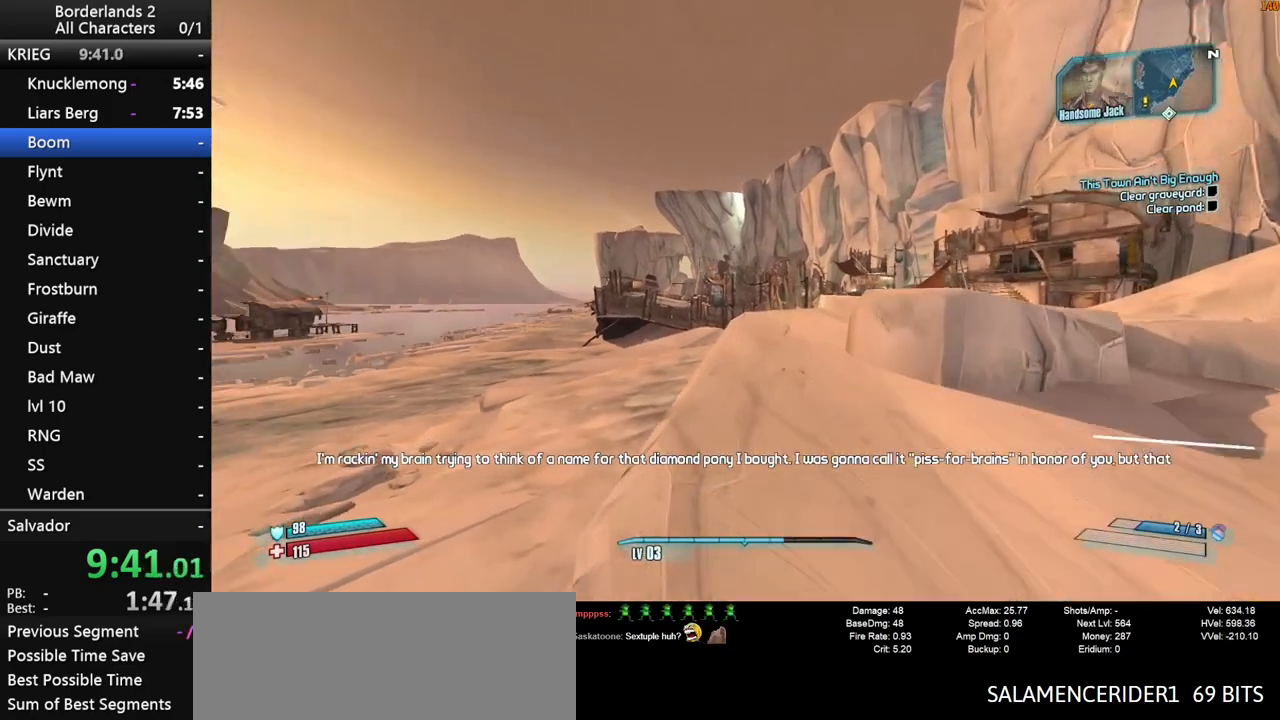
{"keys": ["w"], "mouse": [], "mouse_move": "right", "events": [[17, "1", "down"], [117, "1", "up"], [150, "2", "up"]]}
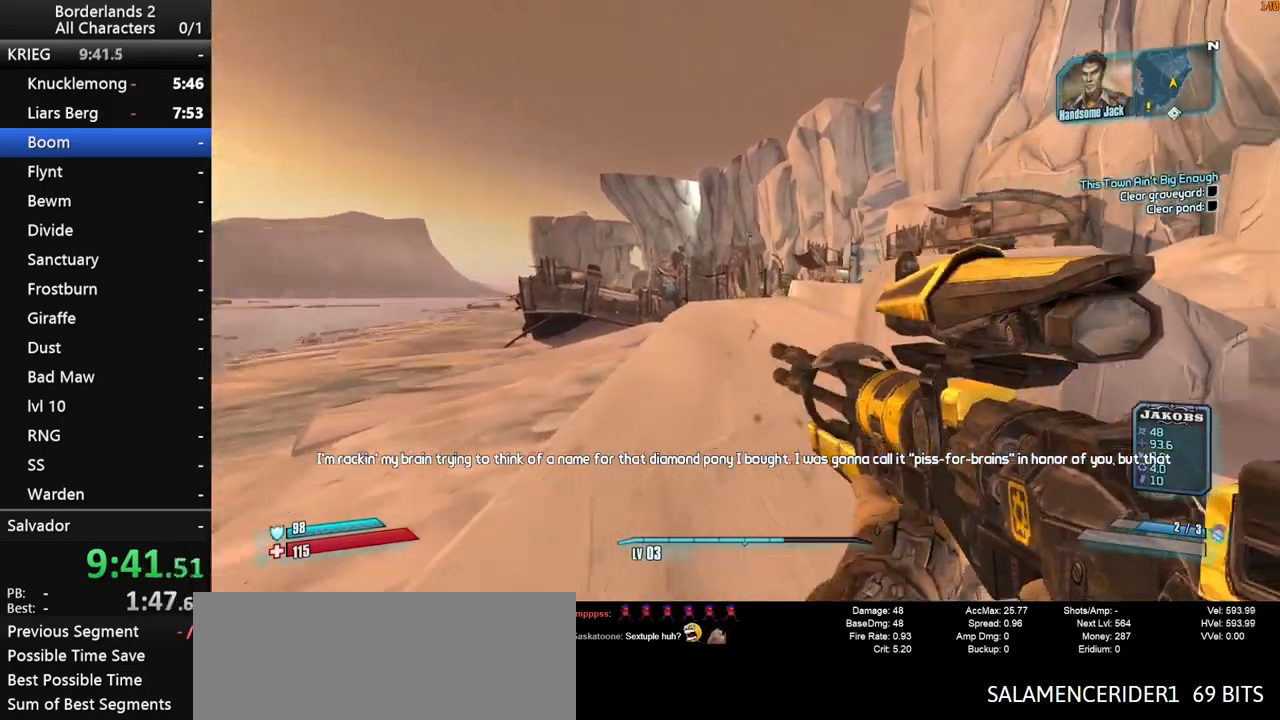
{"keys": ["w"], "mouse": [], "mouse_move": "still", "events": [[33, "a", "down"], [317, "a", "up"]]}
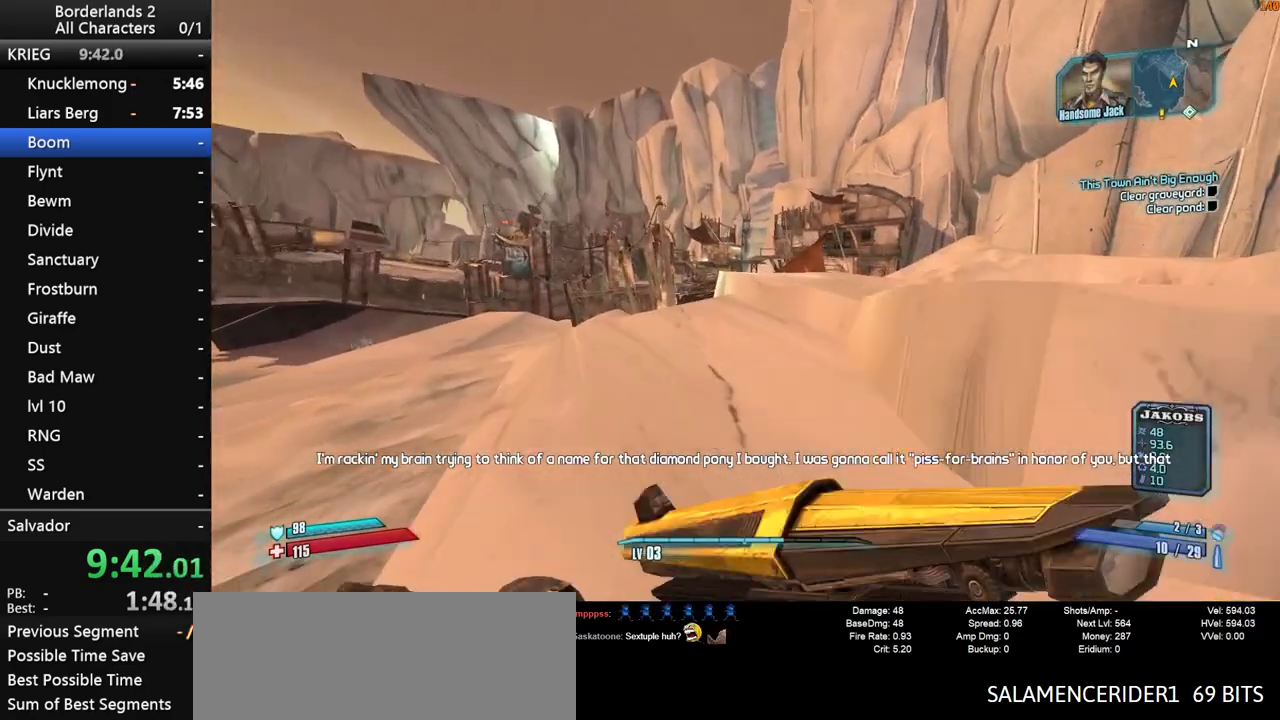
{"keys": ["d", "shift", "w"], "mouse": [], "mouse_move": "still", "events": [[233, "space", "down"], [283, "shift", "down"], [333, "d", "down"], [367, "space", "up"]]}
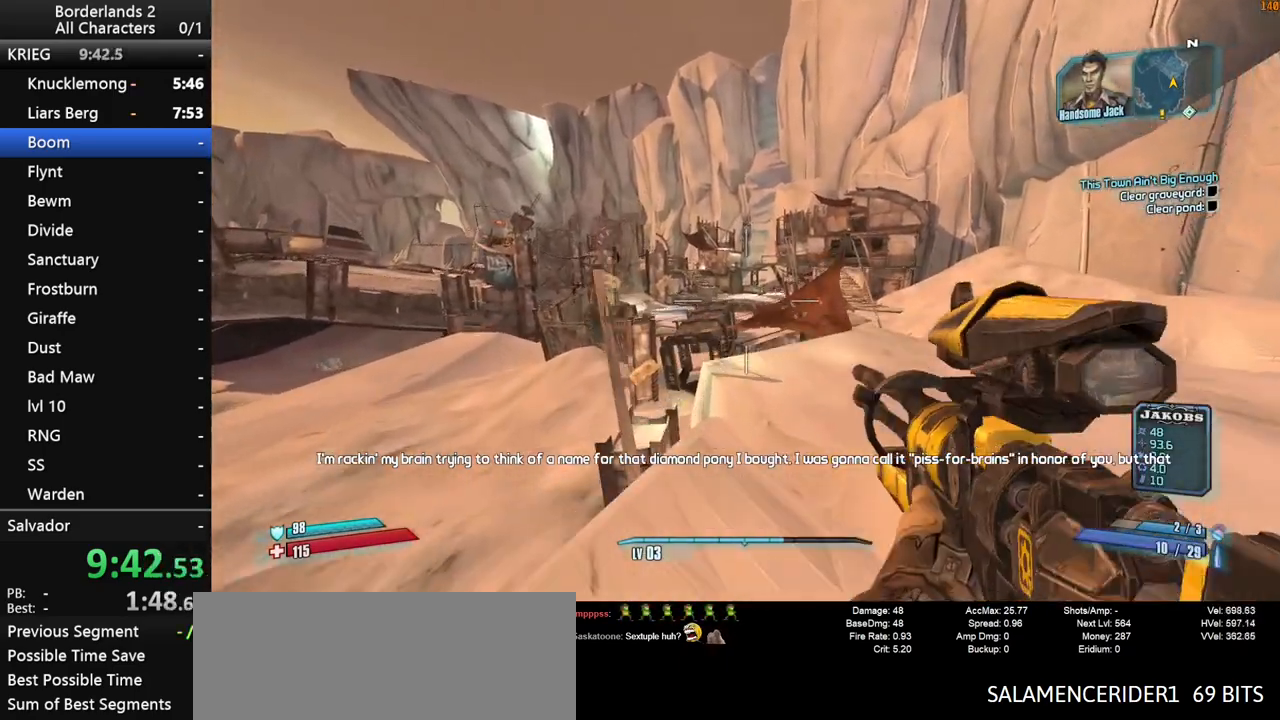
{"keys": ["w"], "mouse": [], "mouse_move": "still", "events": [[117, "d", "up"], [350, "shift", "up"]]}
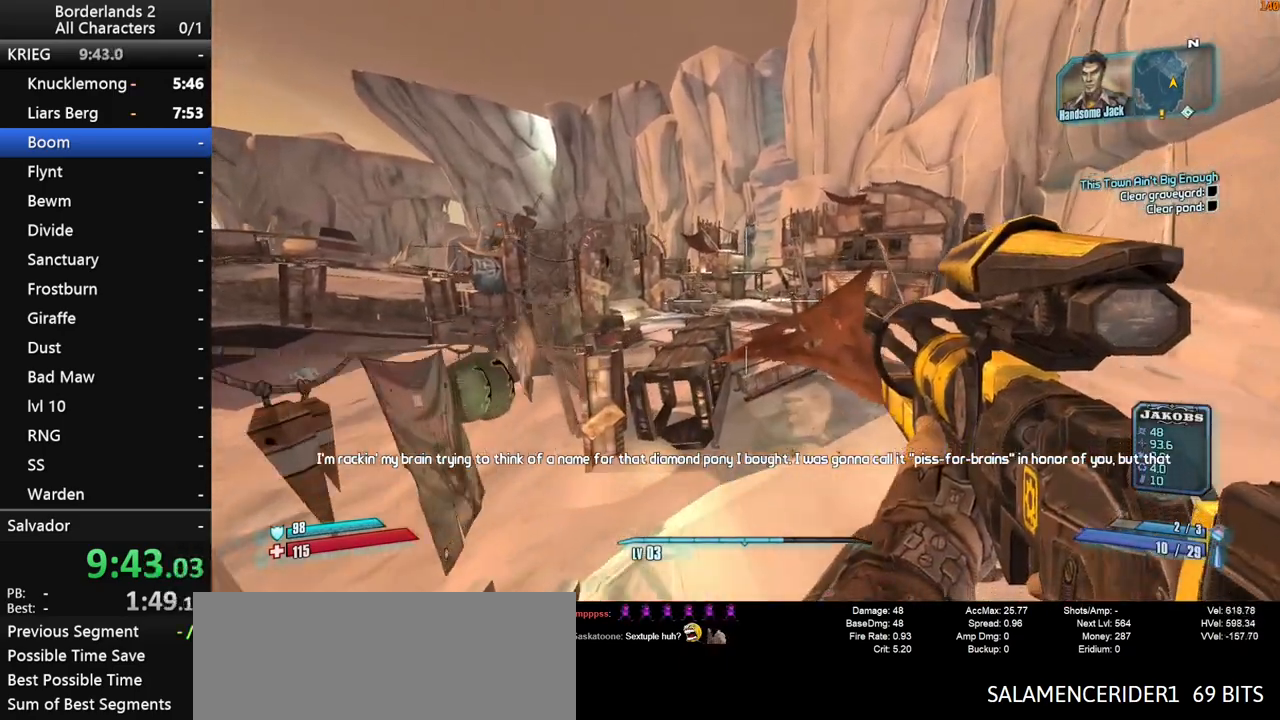
{"keys": ["a", "space", "w"], "mouse": [], "mouse_move": "still", "events": [[350, "a", "down"], [400, "space", "down"]]}
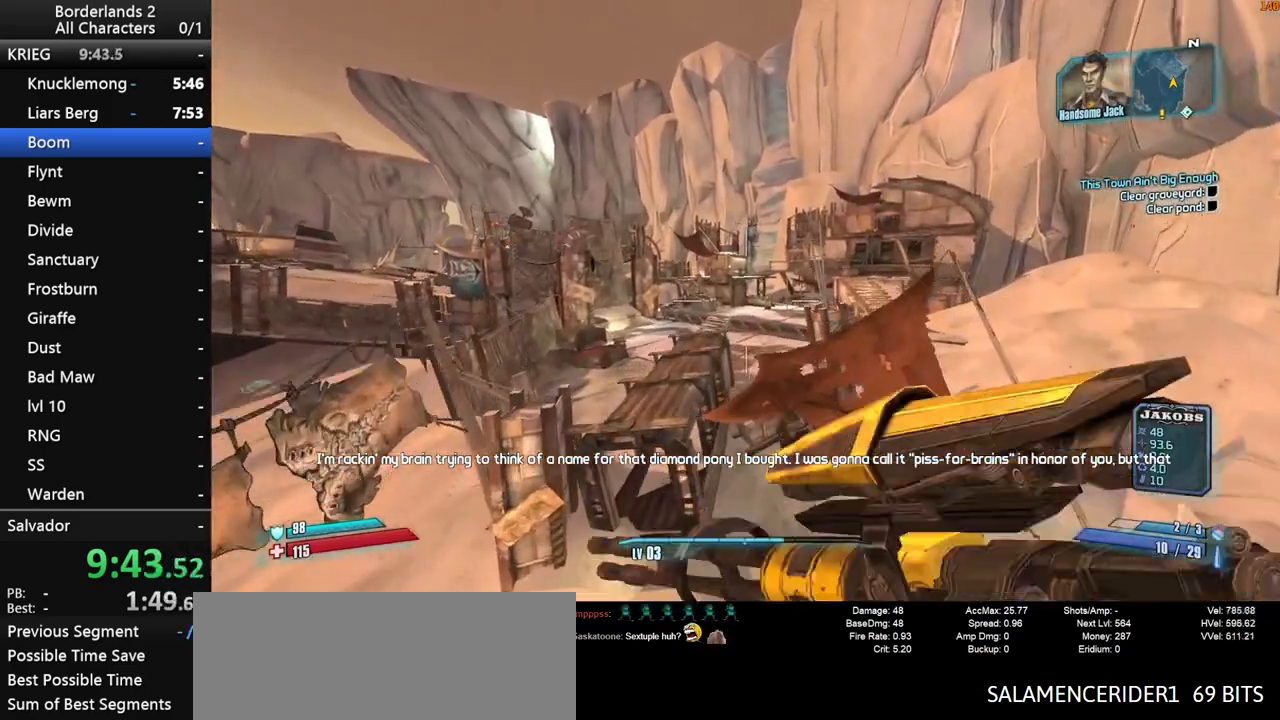
{"keys": [], "mouse": [], "mouse_move": "still", "events": [[50, "a", "up"], [50, "w", "up"], [100, "space", "up"], [233, "v", "down"], [383, "v", "up"]]}
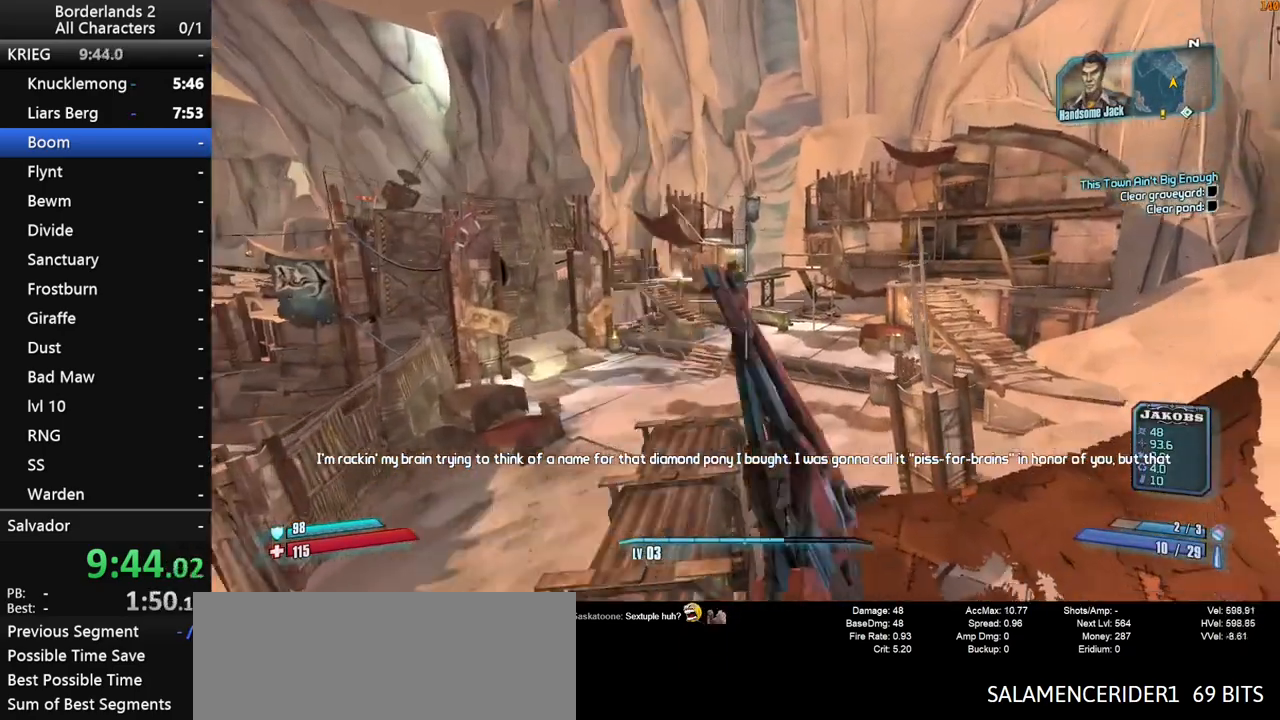
{"keys": [], "mouse": [], "mouse_move": "still", "events": []}
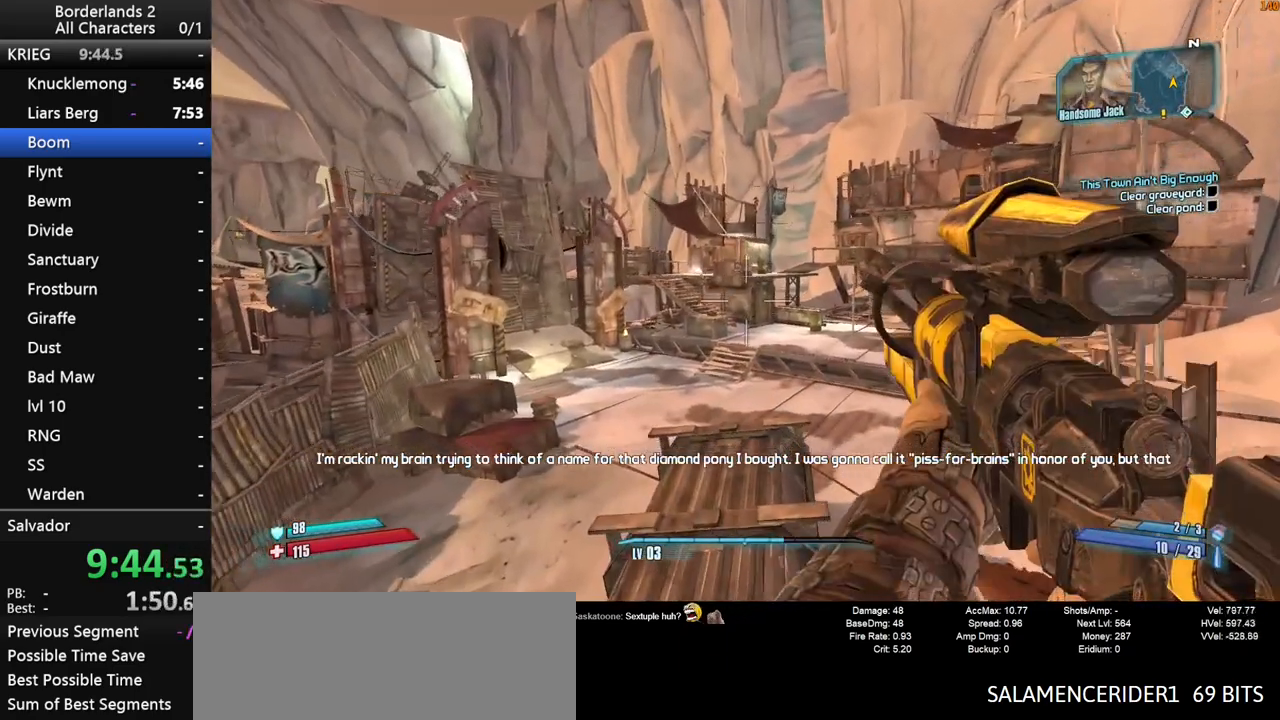
{"keys": [], "mouse": [], "mouse_move": "still", "events": []}